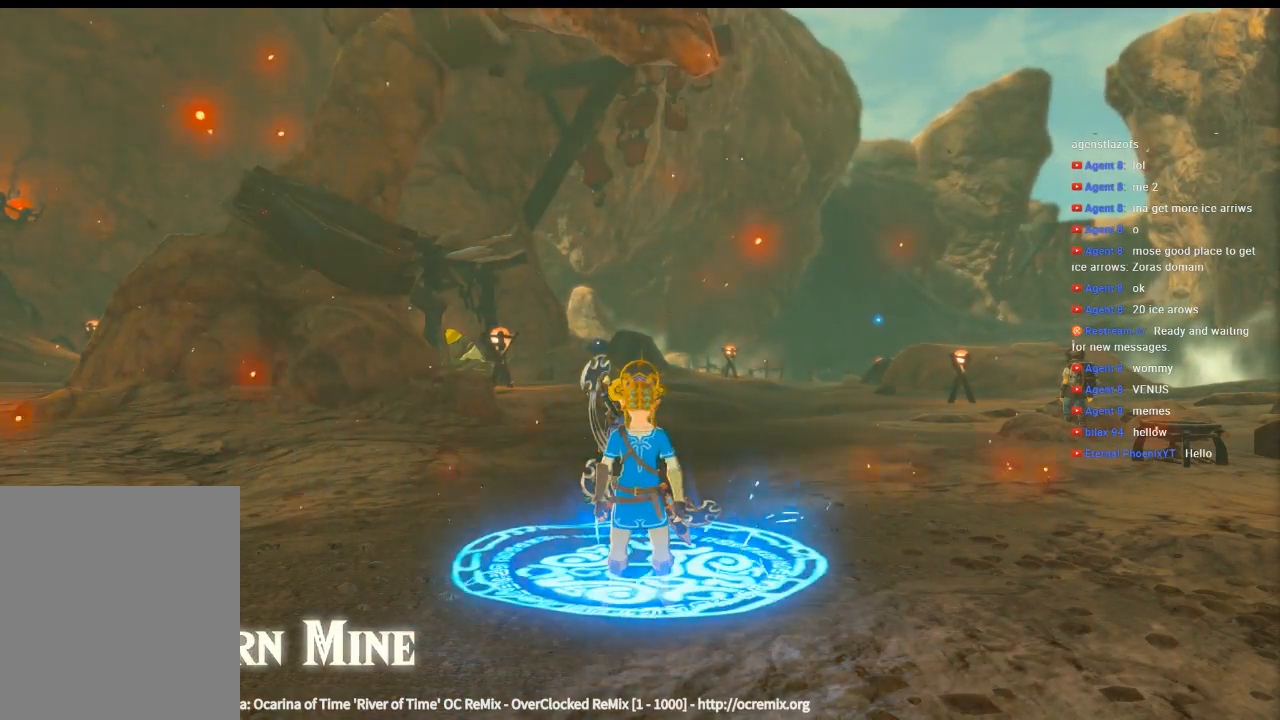
Gameplay with a controller (Xbox layout); each line is a JSON object with the inputs held at the frame after it. "events" lists button and stick changes between this image and that frame as [ms after this image, input, new state], when the widget could be followed in between. Not read: L3 R3 TOUCHPAD other_buttons right_stick.
{"buttons": ["START"], "left_stick": "center", "events": [[433, "START", "down"]]}
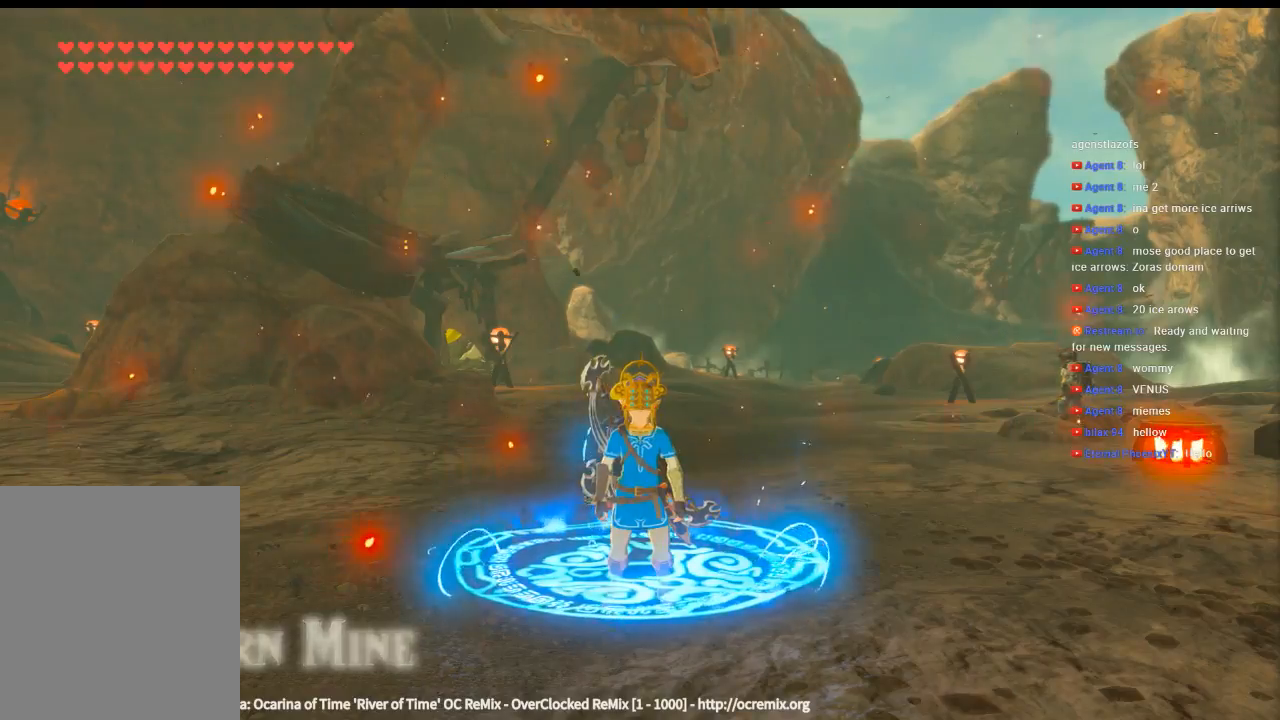
{"buttons": [], "left_stick": "center", "events": [[200, "START", "up"]]}
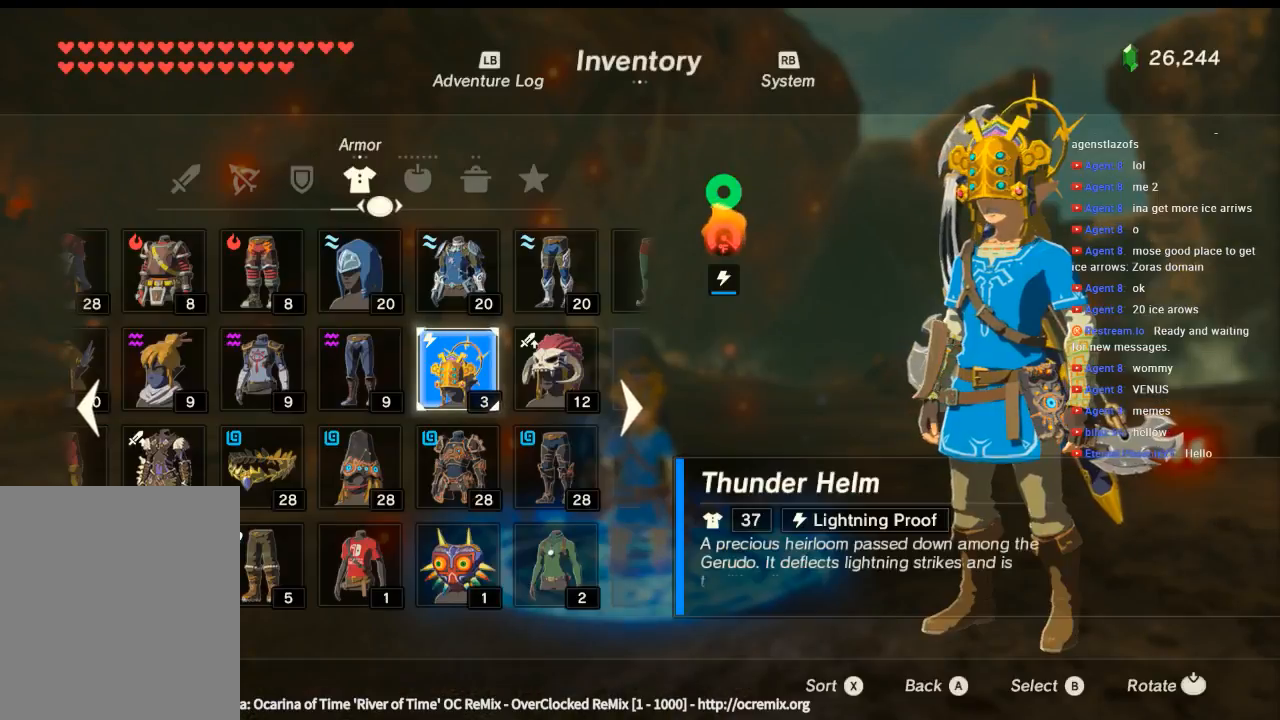
{"buttons": [], "left_stick": "center", "events": []}
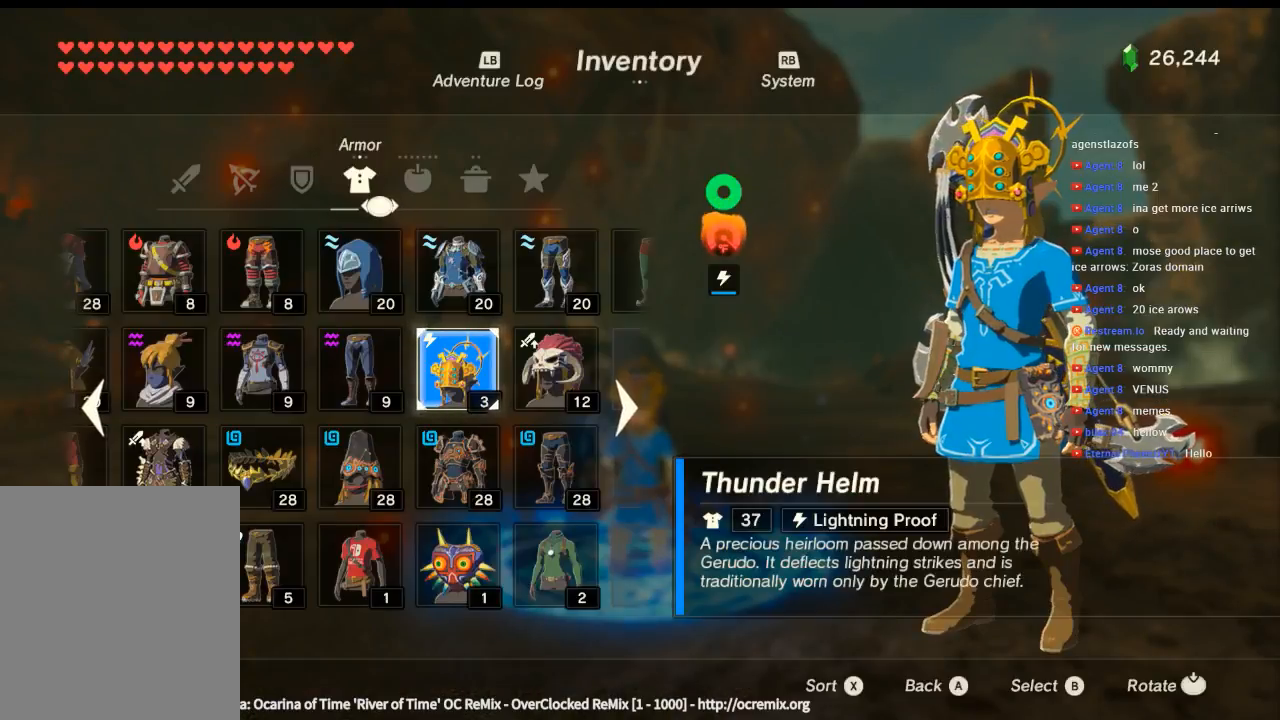
{"buttons": [], "left_stick": "center", "events": []}
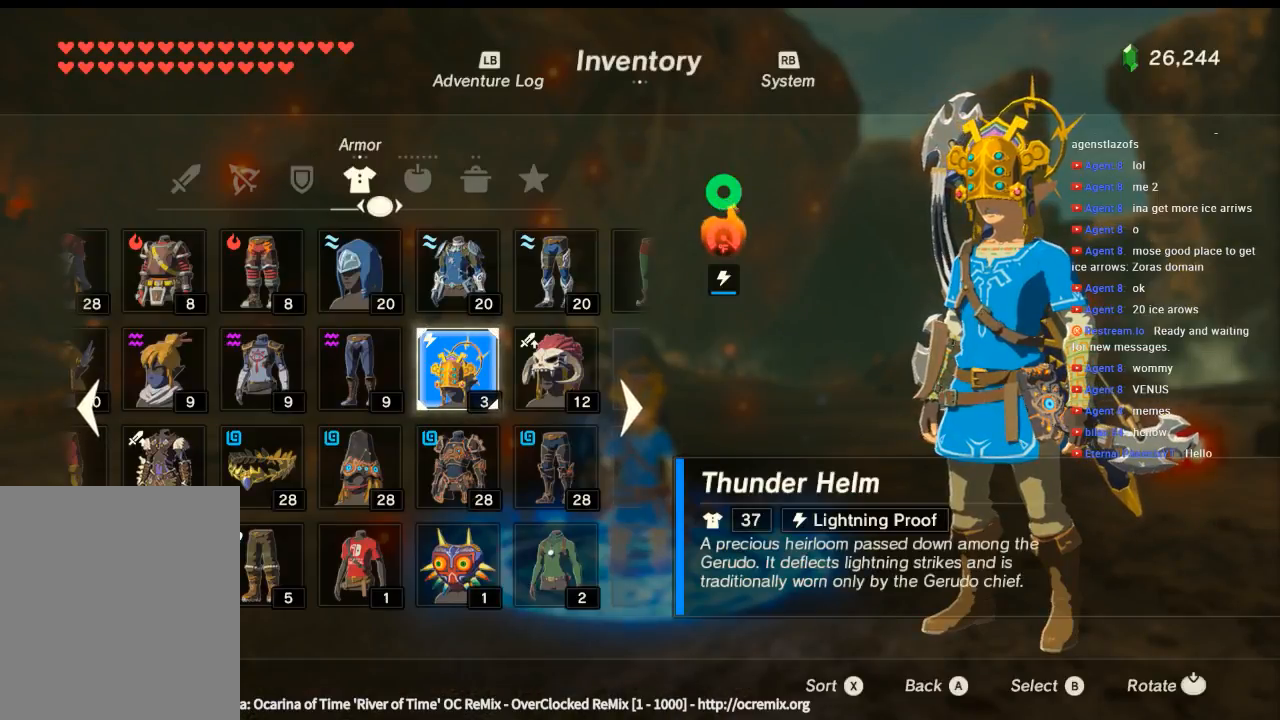
{"buttons": [], "left_stick": "center", "events": []}
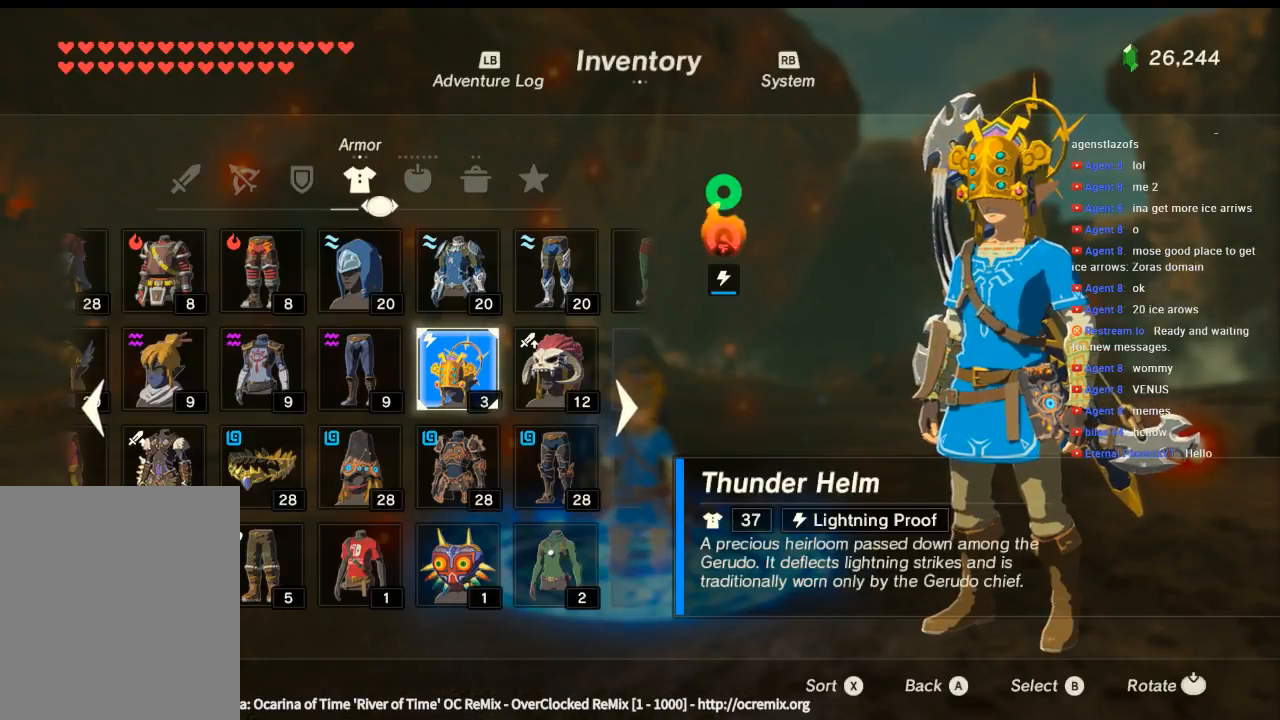
{"buttons": [], "left_stick": "center", "events": [[200, "X", "down"], [266, "X", "up"], [366, "X", "down"], [466, "X", "up"]]}
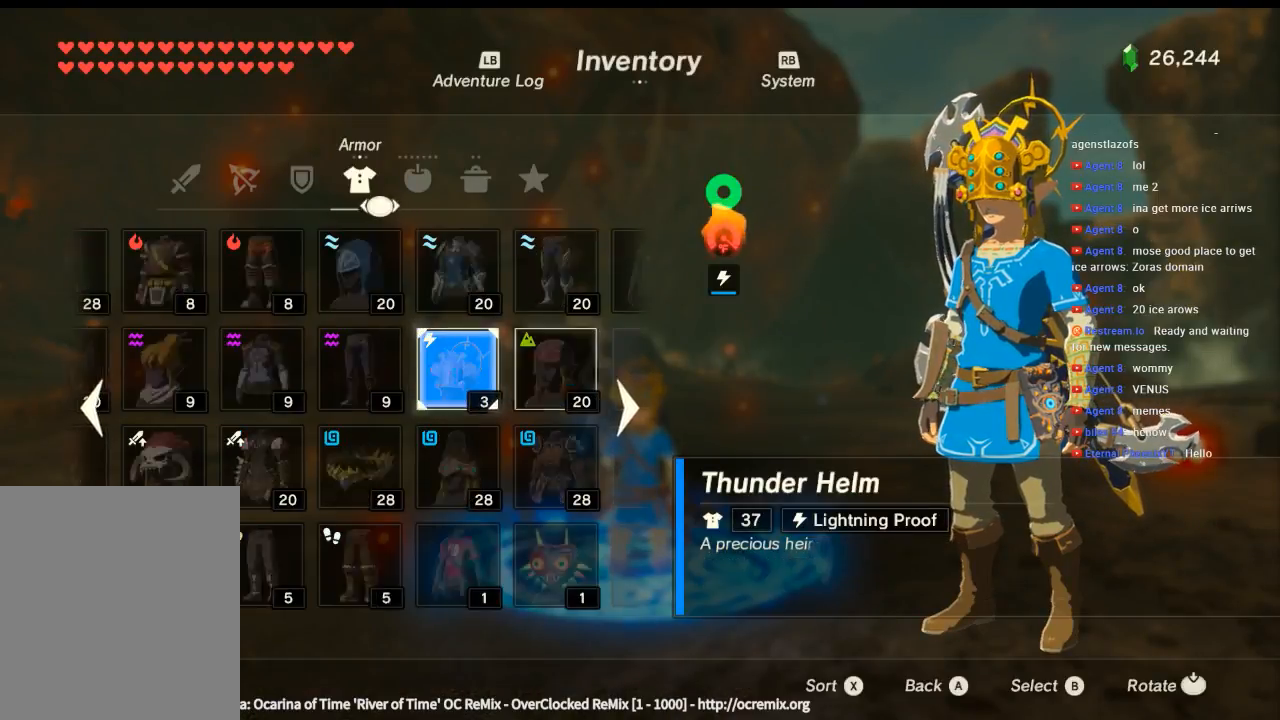
{"buttons": [], "left_stick": "center", "events": []}
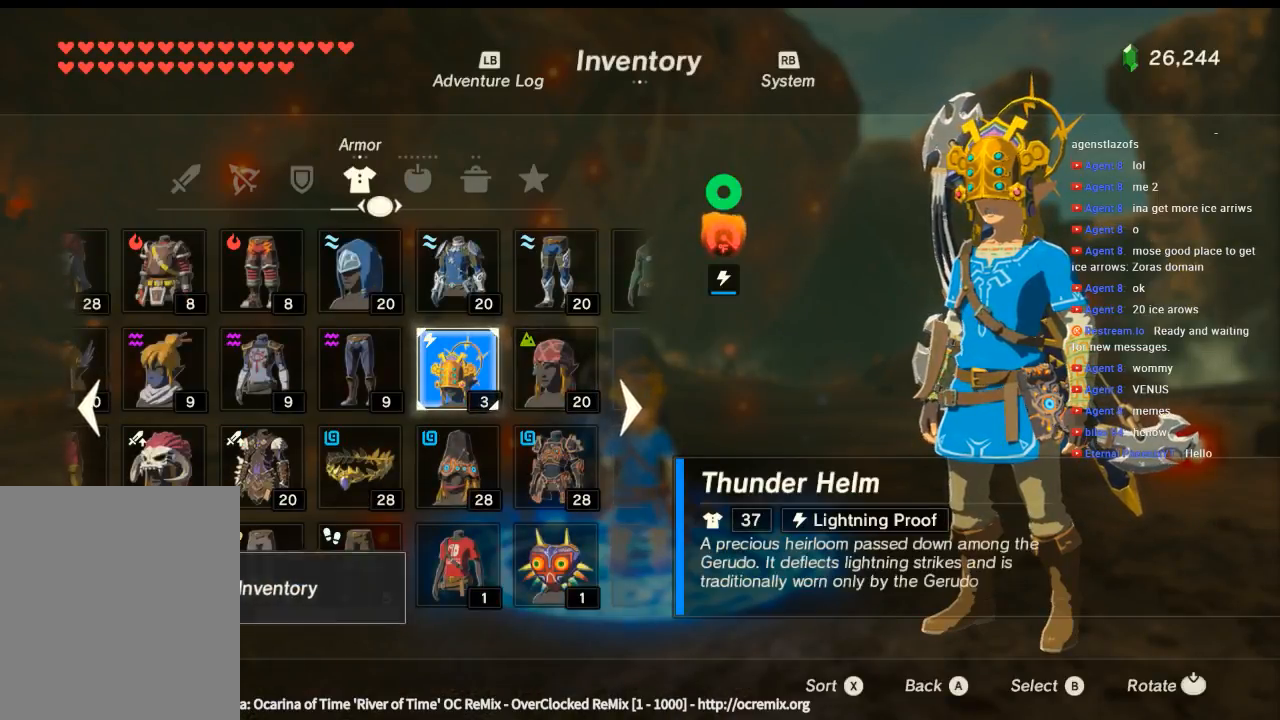
{"buttons": [], "left_stick": "up", "events": [[200, "left_stick", "left"], [300, "left_stick", "up-left"], [433, "left_stick", "center"], [500, "left_stick", "up"]]}
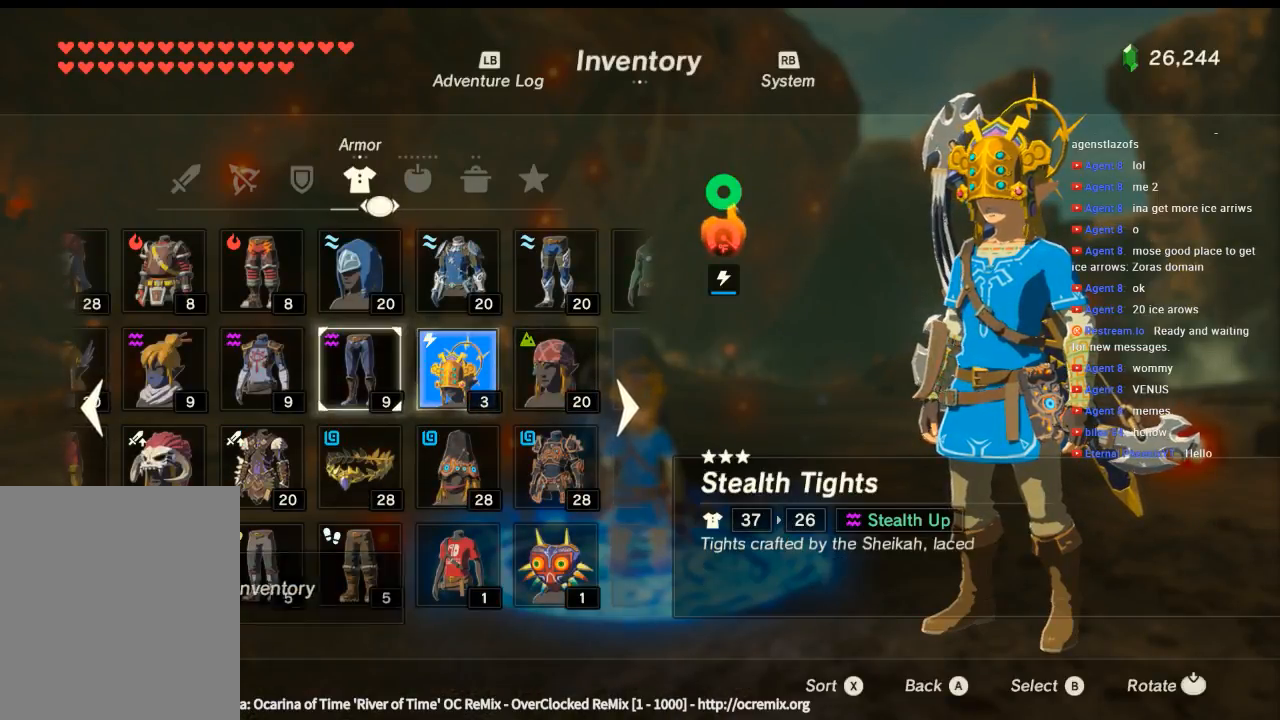
{"buttons": [], "left_stick": "center", "events": [[33, "left_stick", "up-left"], [233, "left_stick", "left"], [466, "left_stick", "center"]]}
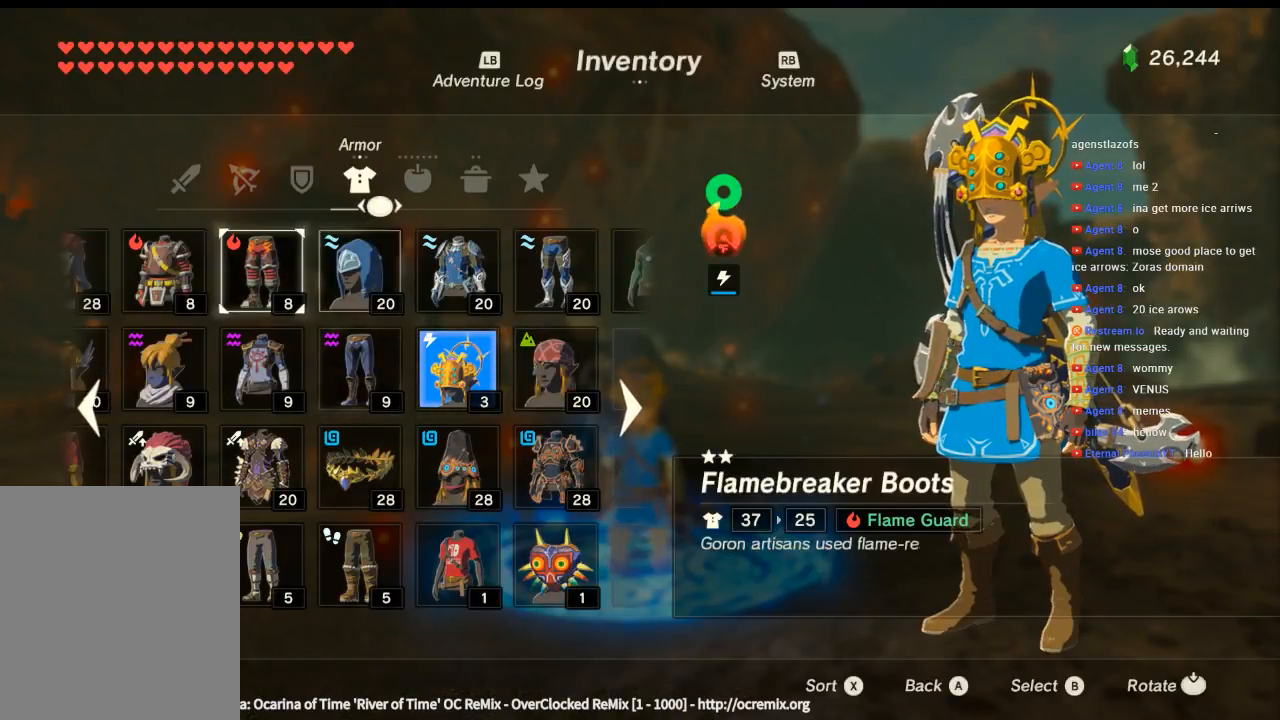
{"buttons": [], "left_stick": "center", "events": [[166, "B", "down"], [233, "B", "up"], [300, "B", "down"], [400, "B", "up"]]}
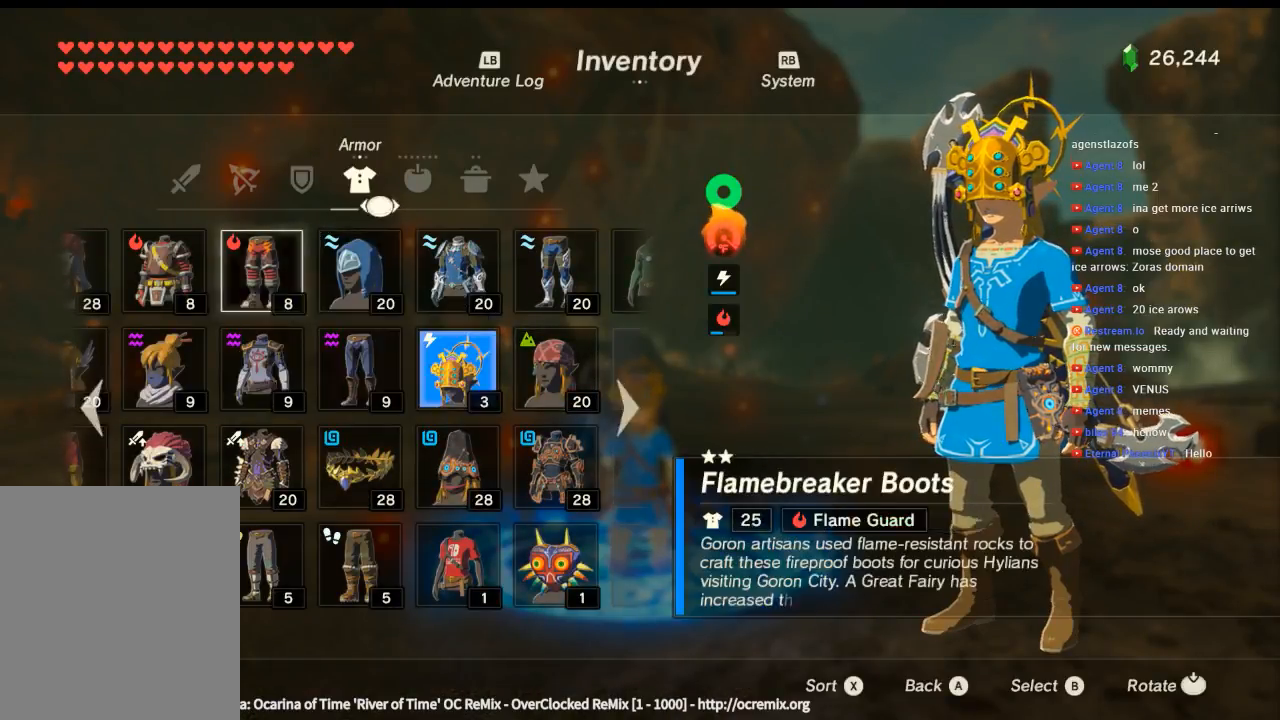
{"buttons": [], "left_stick": "center", "events": [[33, "left_stick", "left"], [200, "left_stick", "center"], [266, "B", "down"], [300, "B", "up"], [366, "B", "down"], [466, "B", "up"]]}
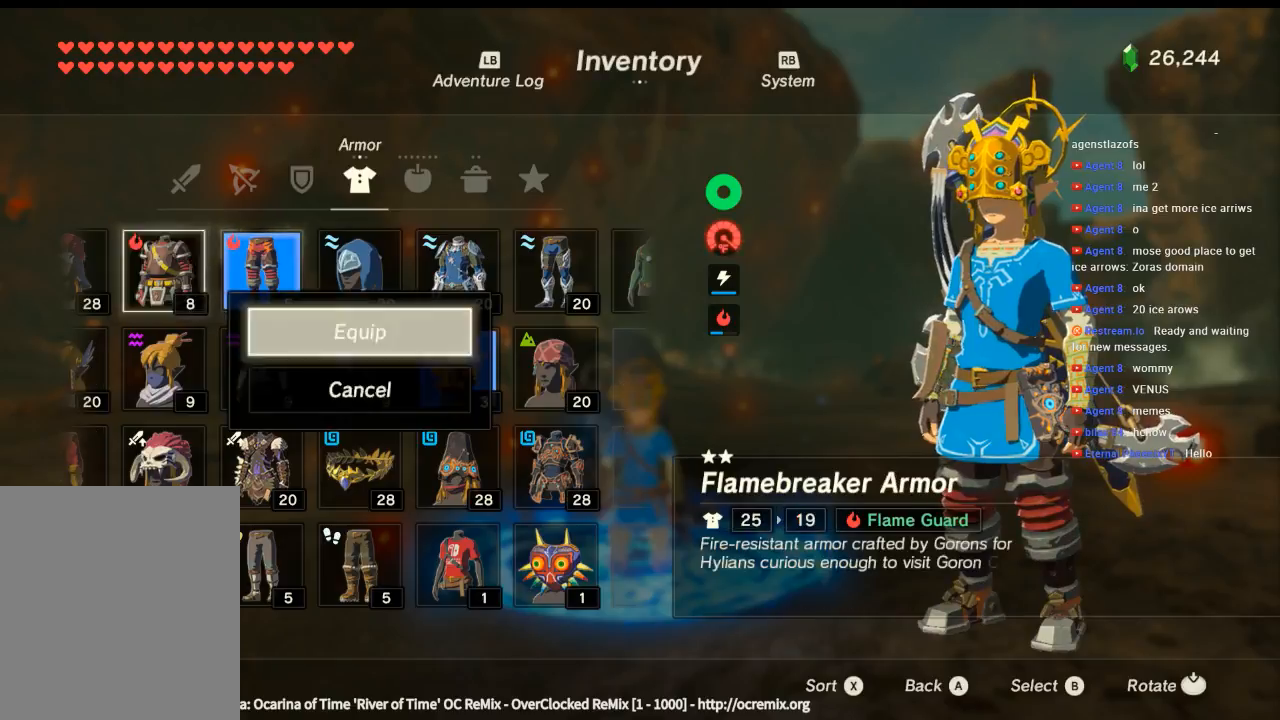
{"buttons": [], "left_stick": "center", "events": [[100, "left_stick", "left"], [233, "left_stick", "center"]]}
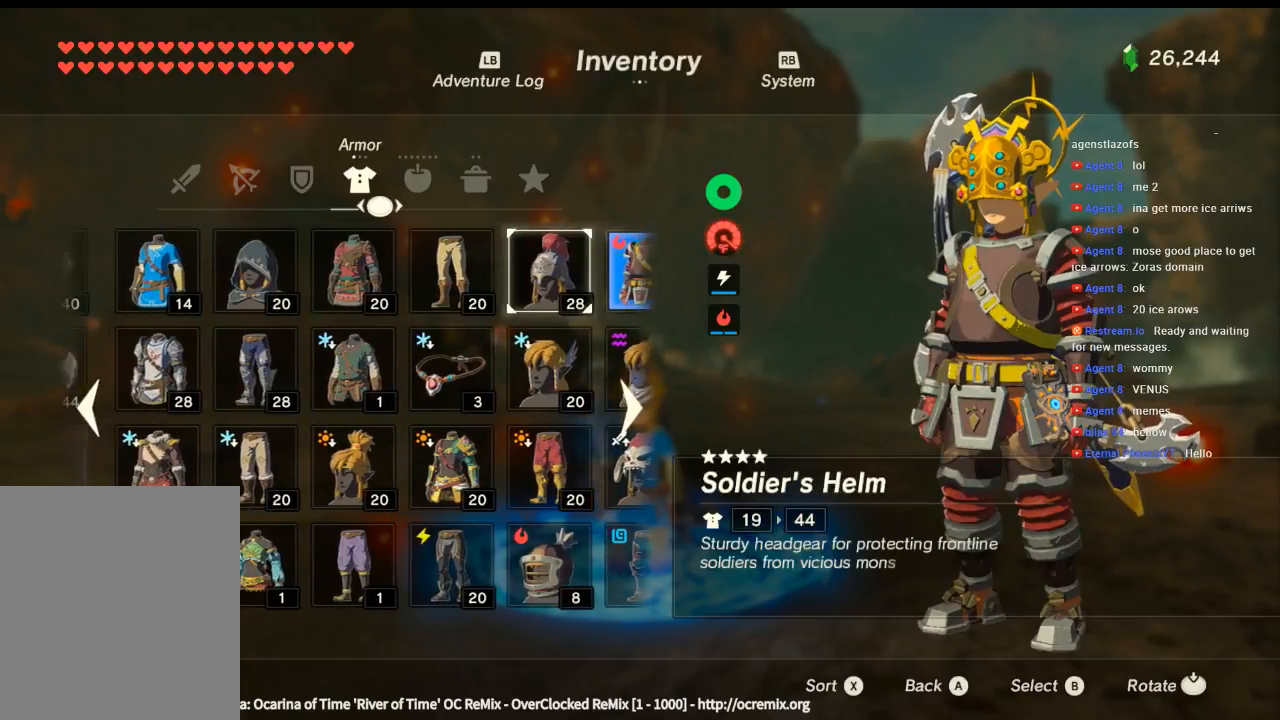
{"buttons": [], "left_stick": "down", "events": [[233, "left_stick", "down"]]}
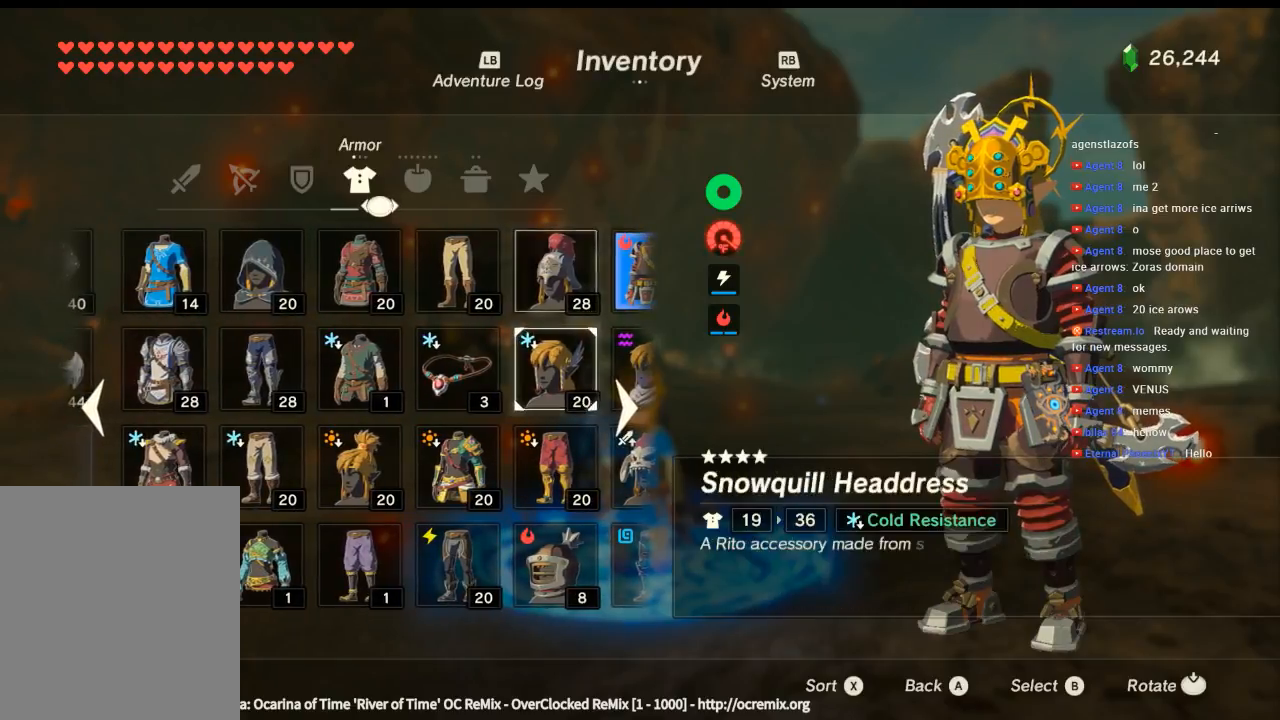
{"buttons": ["B"], "left_stick": "center", "events": [[300, "left_stick", "center"], [500, "B", "down"]]}
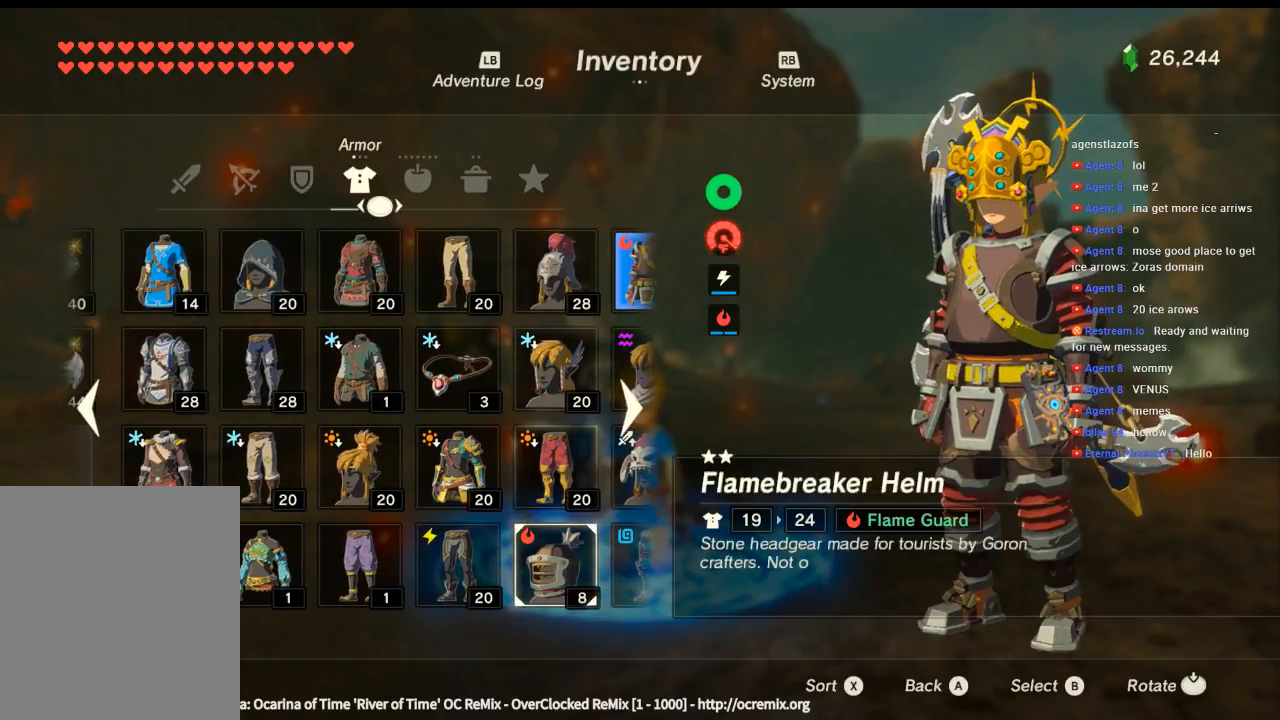
{"buttons": [], "left_stick": "center", "events": [[66, "B", "up"], [133, "B", "down"], [233, "B", "up"]]}
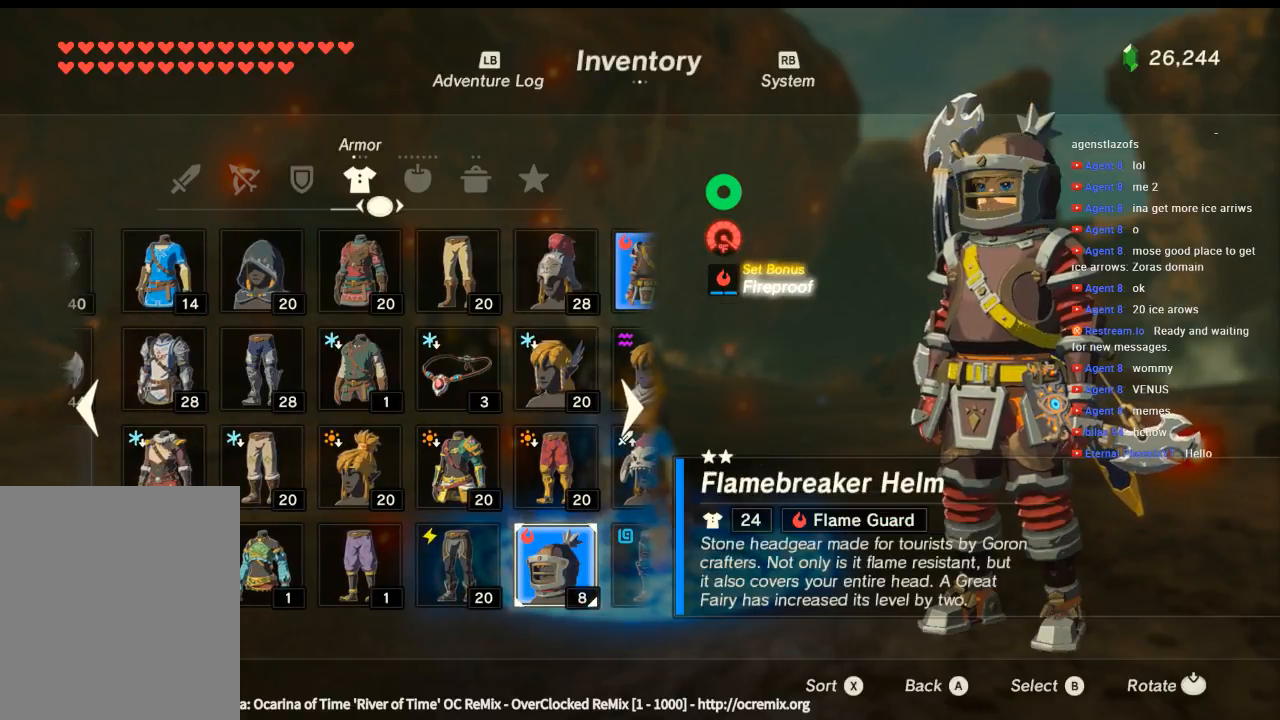
{"buttons": [], "left_stick": "center", "events": []}
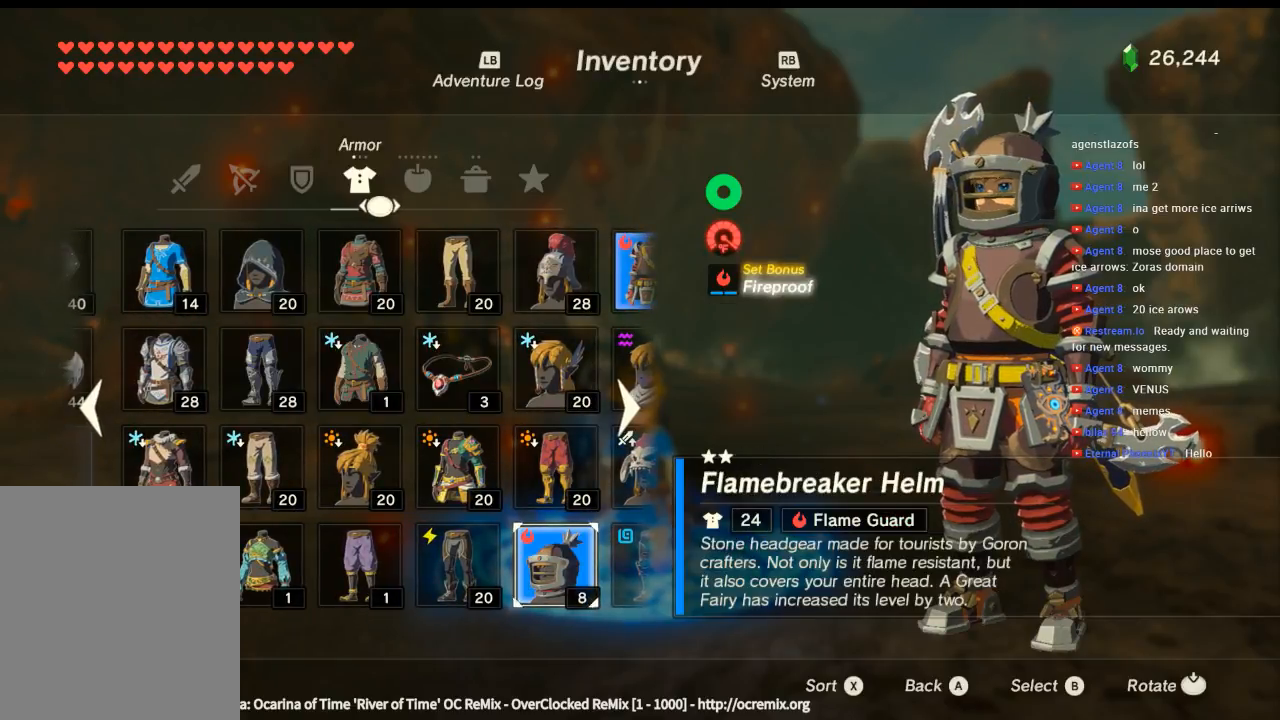
{"buttons": [], "left_stick": "center", "events": []}
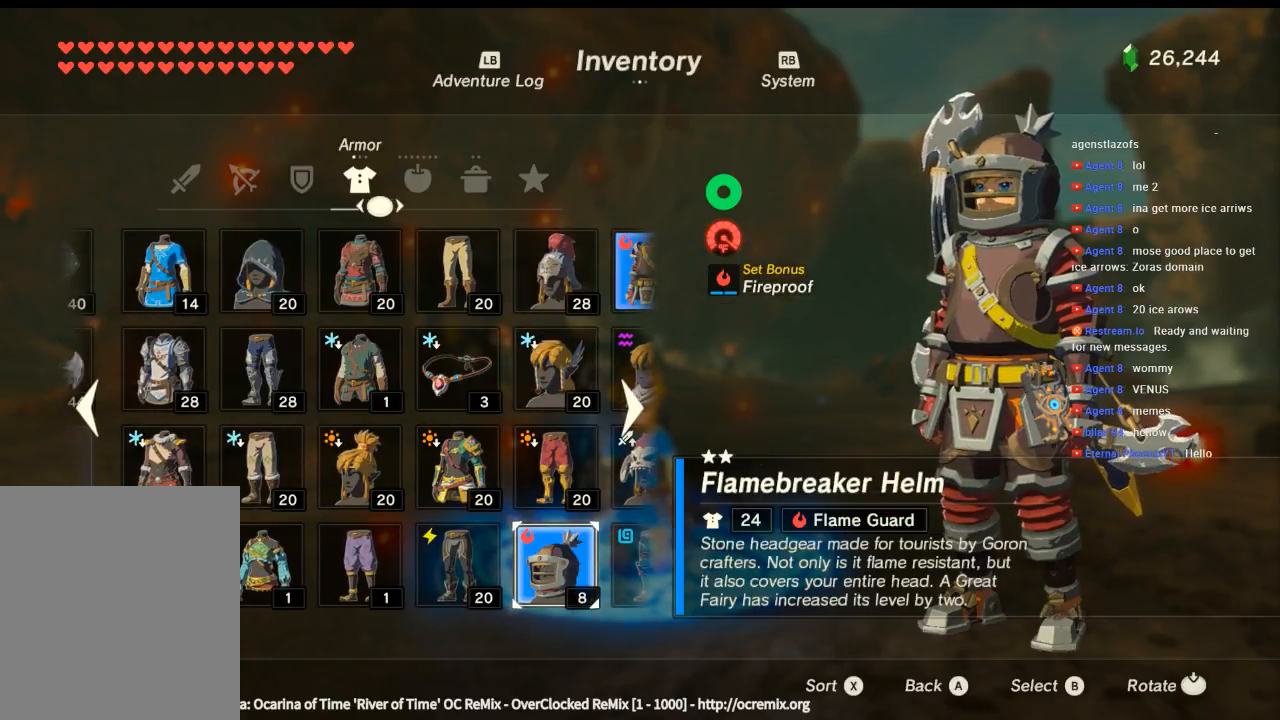
{"buttons": ["A"], "left_stick": "center", "events": [[466, "A", "down"]]}
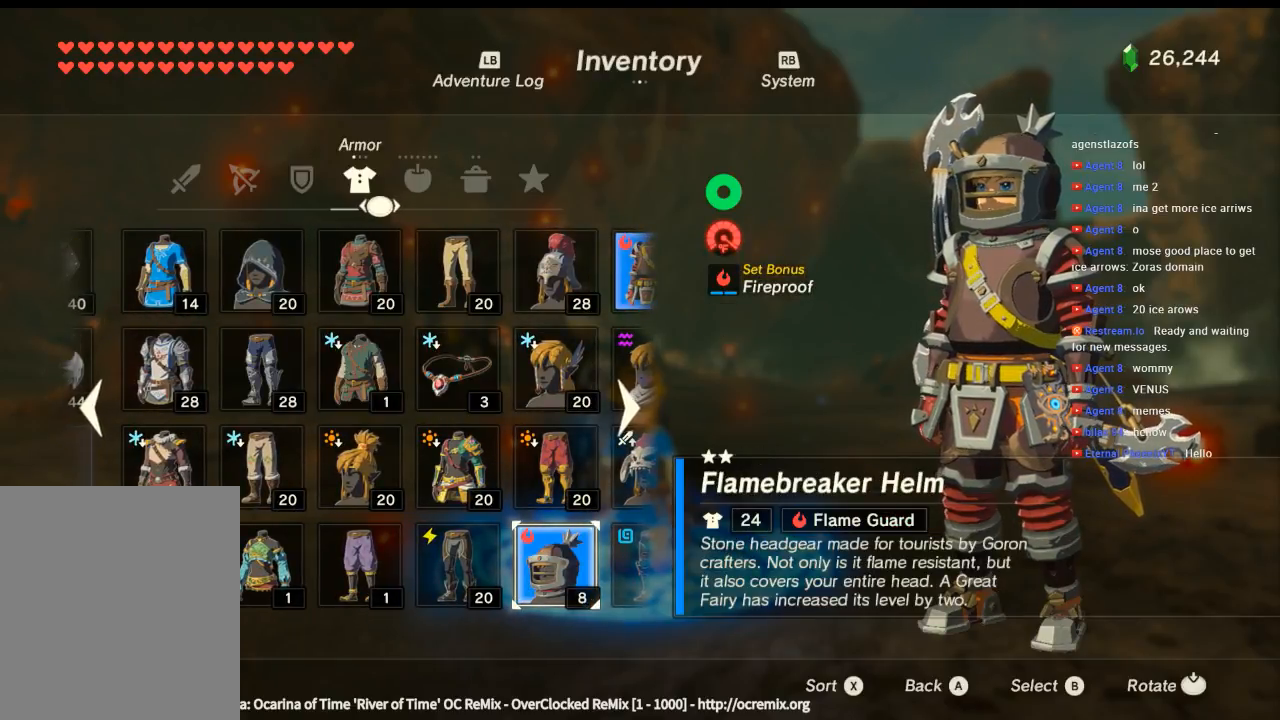
{"buttons": ["A"], "left_stick": "center", "events": []}
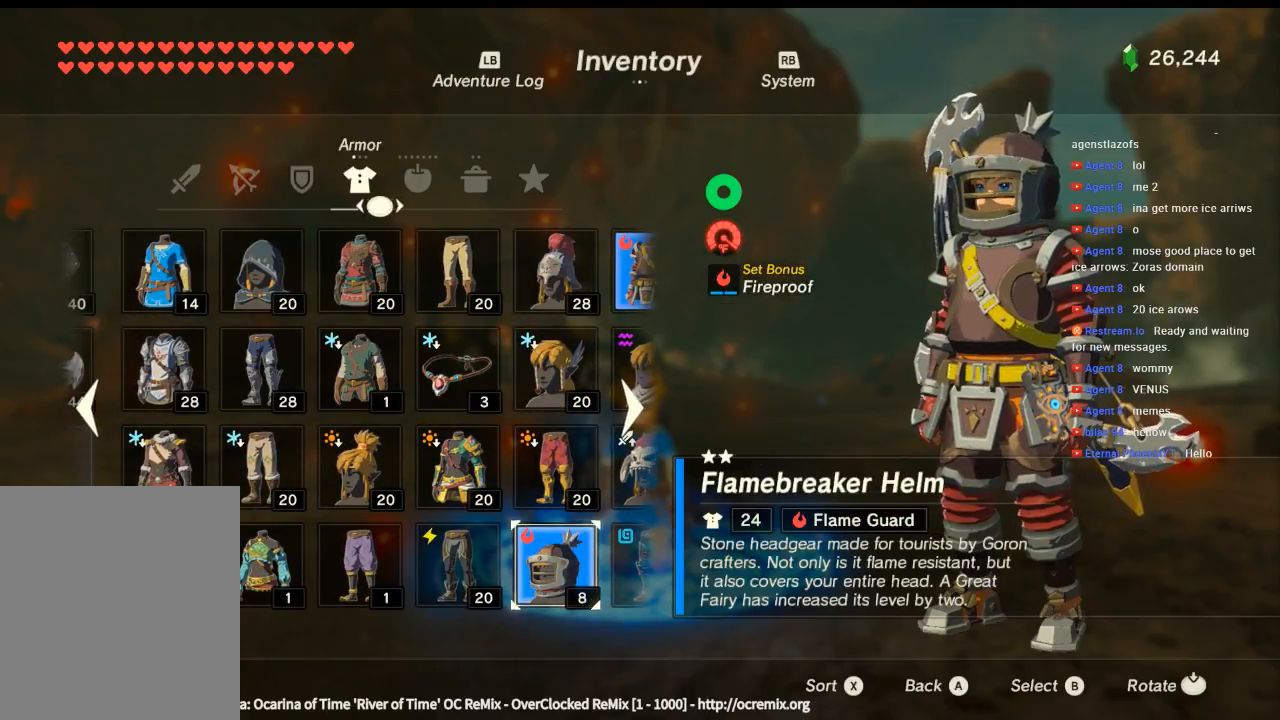
{"buttons": [], "left_stick": "up-right", "events": [[266, "A", "up"], [500, "left_stick", "up-right"]]}
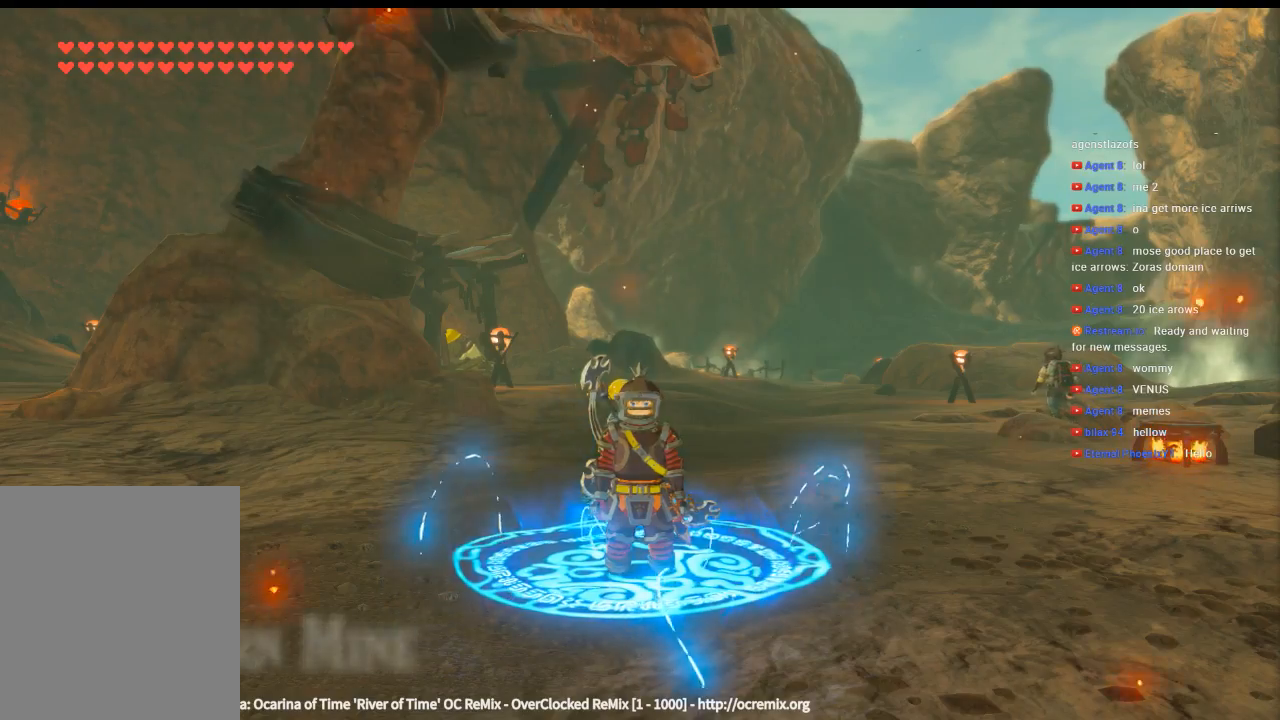
{"buttons": [], "left_stick": "up-right", "events": []}
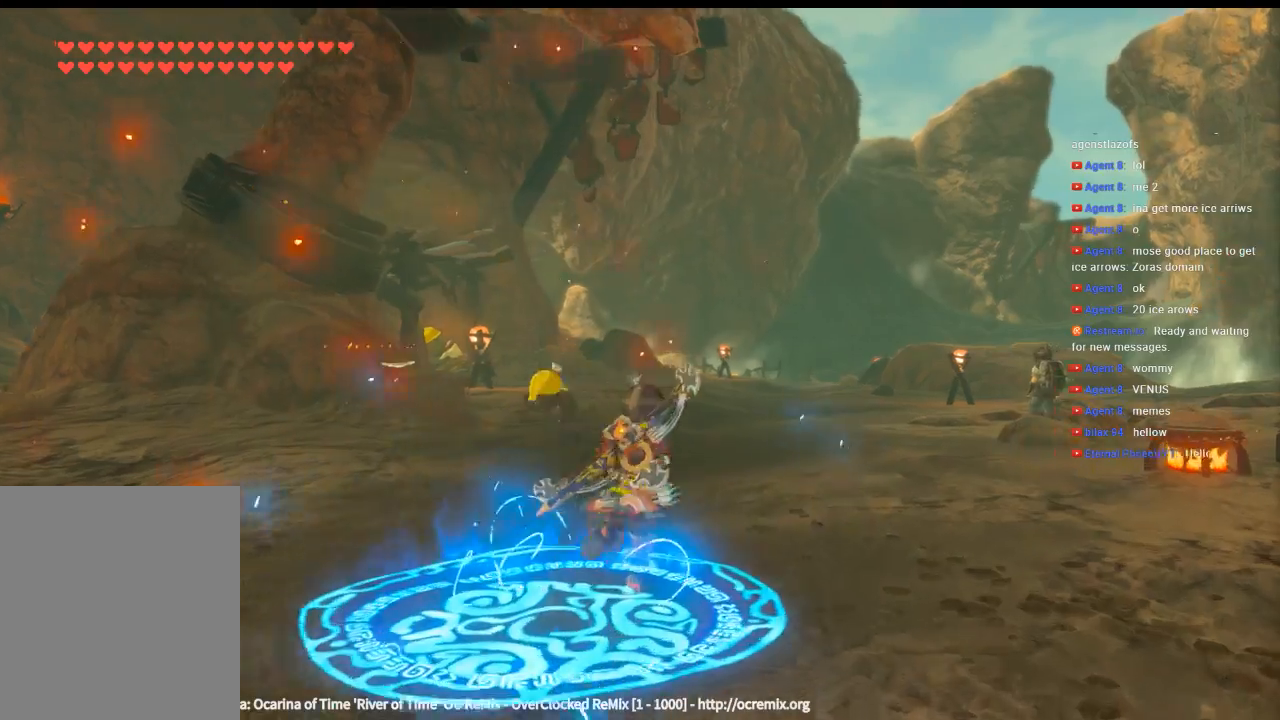
{"buttons": [], "left_stick": "up-right", "events": []}
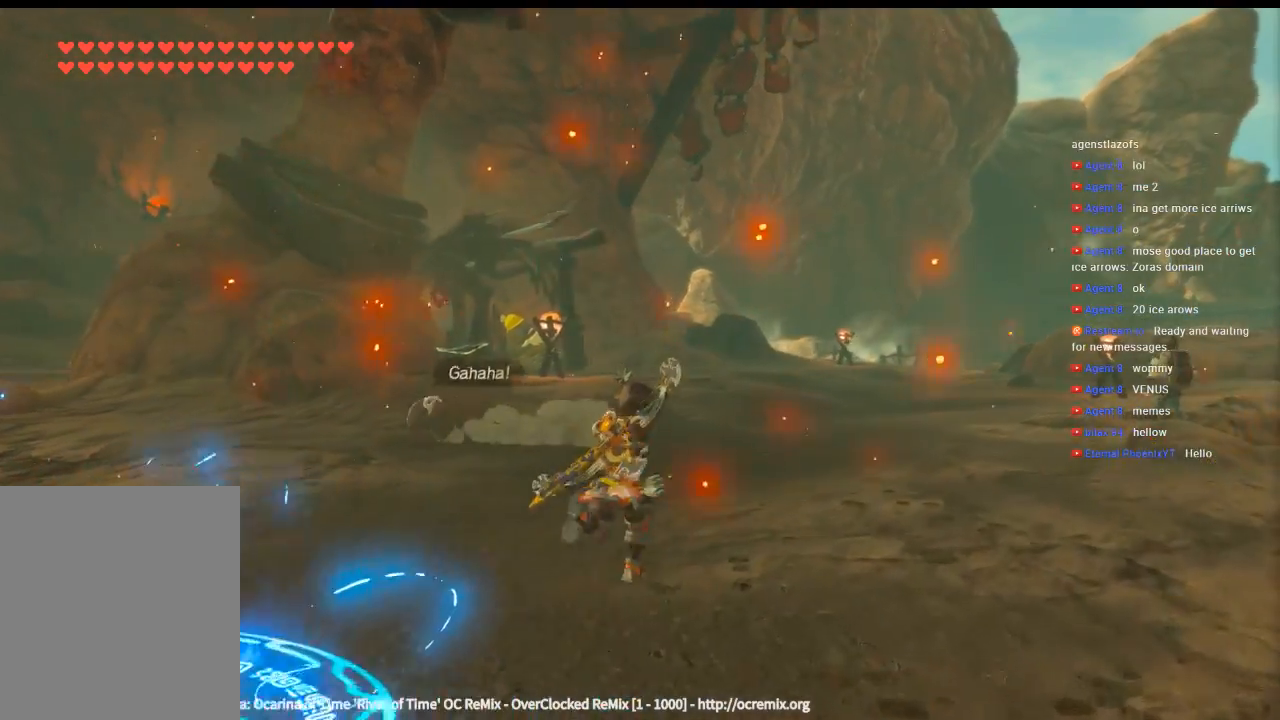
{"buttons": [], "left_stick": "up-right", "events": []}
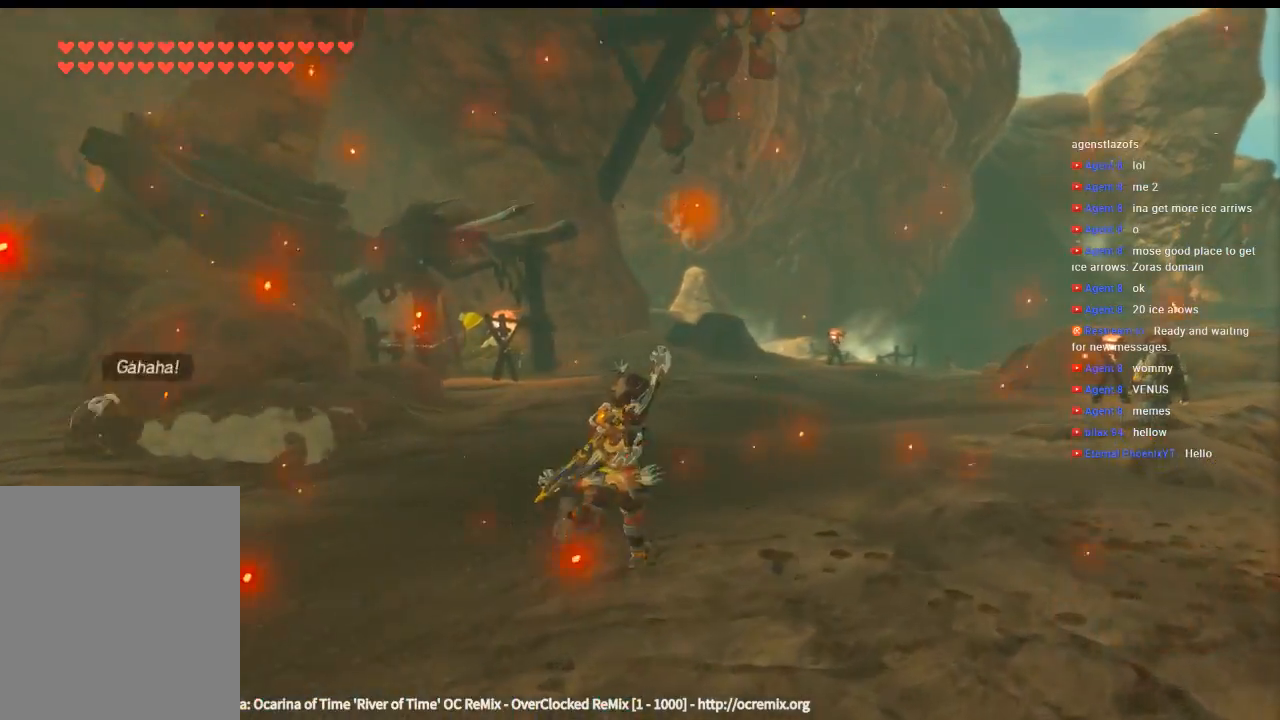
{"buttons": [], "left_stick": "up-right"}
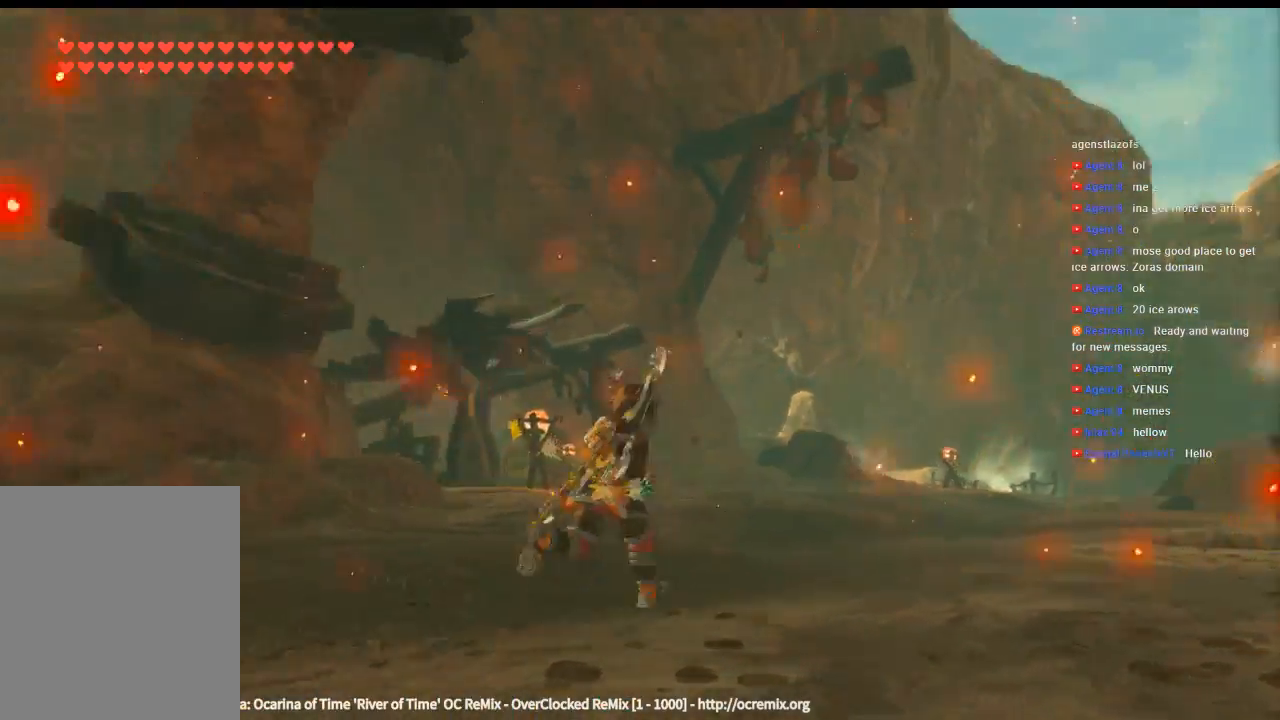
{"buttons": [], "left_stick": "up-right", "events": []}
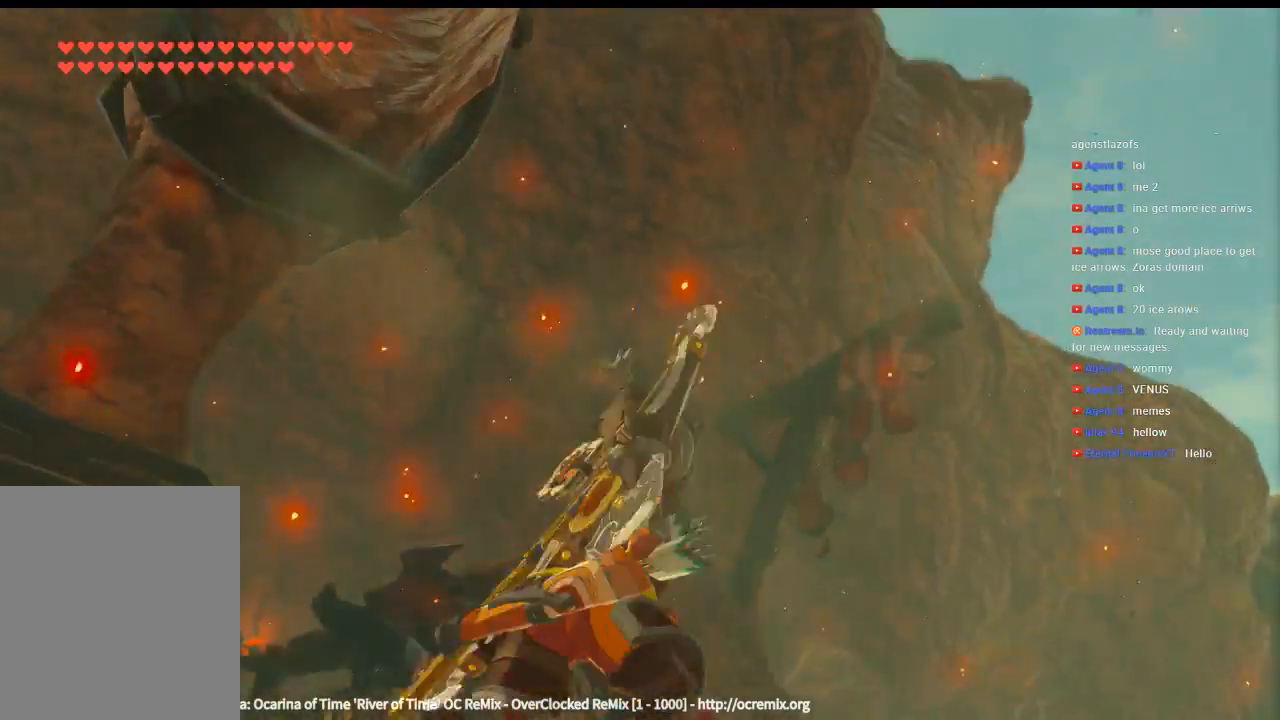
{"buttons": [], "left_stick": "up-right", "events": []}
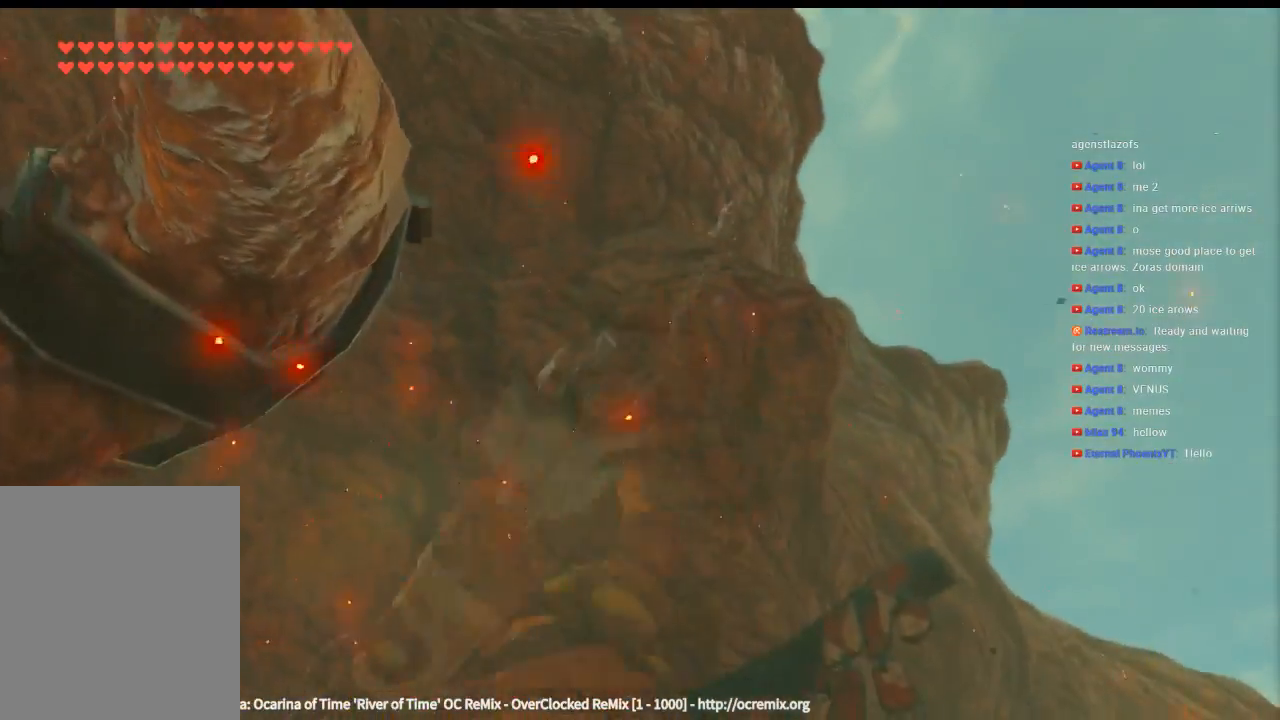
{"buttons": [], "left_stick": "up", "events": [[500, "left_stick", "up"]]}